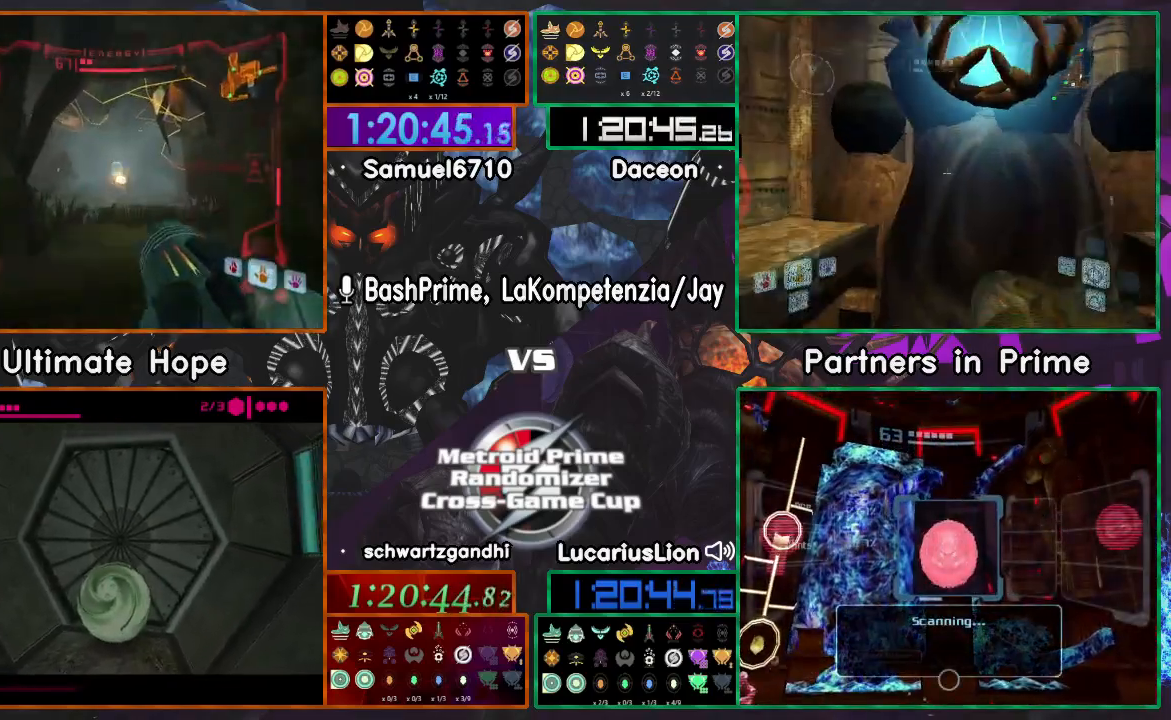
Gameplay with a controller (Nintendo layout); each line is a JSON object with the inputs held at the frame after it. "events" lists button and stick changes between this image and that frame as [ms after this image, input, new state], when the widget could be followed in between. Not read: B L1 L3 R1 R3 START Y.
{"buttons": [], "left_stick": "up", "right_stick": "center", "events": [[33, "A", "down"], [100, "A", "up"], [167, "A", "down"], [233, "A", "up"], [300, "A", "down"], [367, "A", "up"]]}
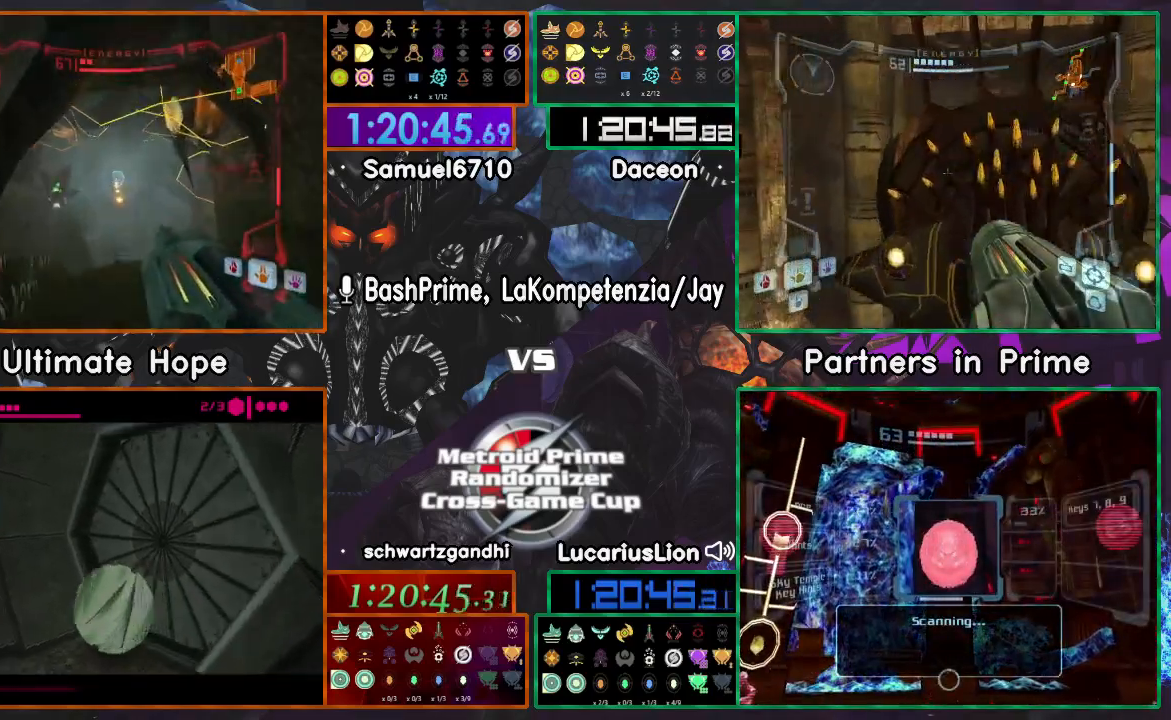
{"buttons": [], "left_stick": "down", "right_stick": "center", "events": [[67, "left_stick", "right"], [100, "DPAD_LEFT", "down"], [200, "DPAD_LEFT", "up"], [450, "left_stick", "down"]]}
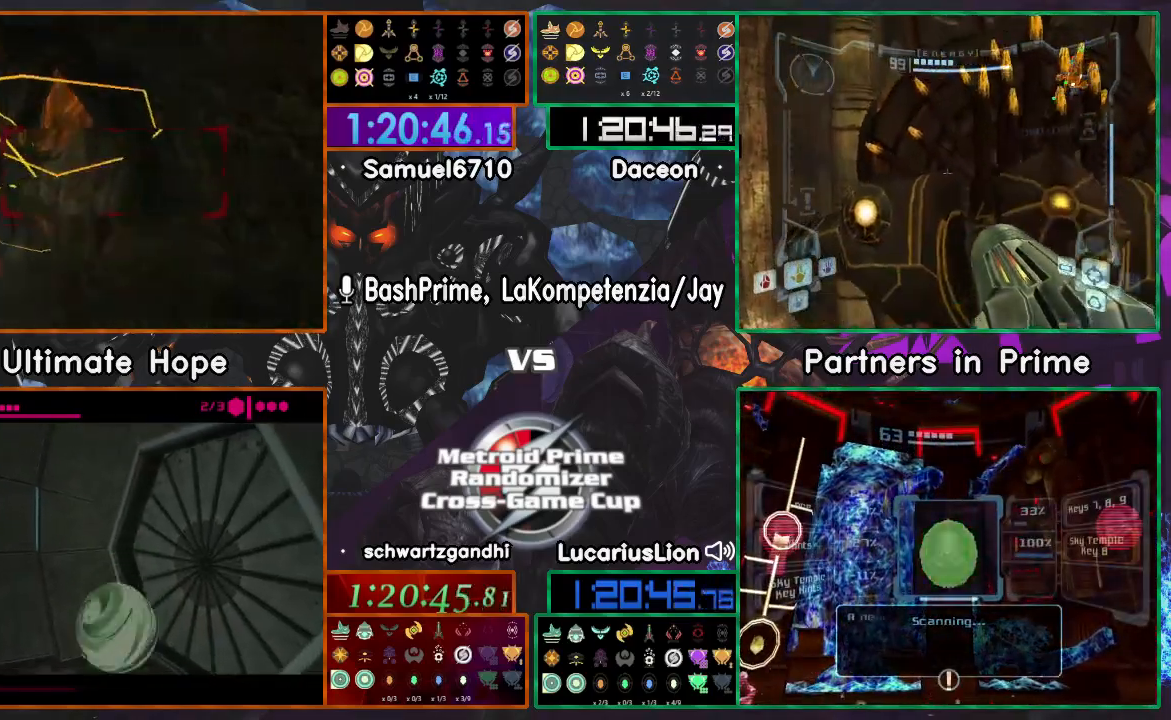
{"buttons": [], "left_stick": "left", "right_stick": "center", "events": [[100, "left_stick", "up-left"], [300, "left_stick", "up"], [417, "left_stick", "left"]]}
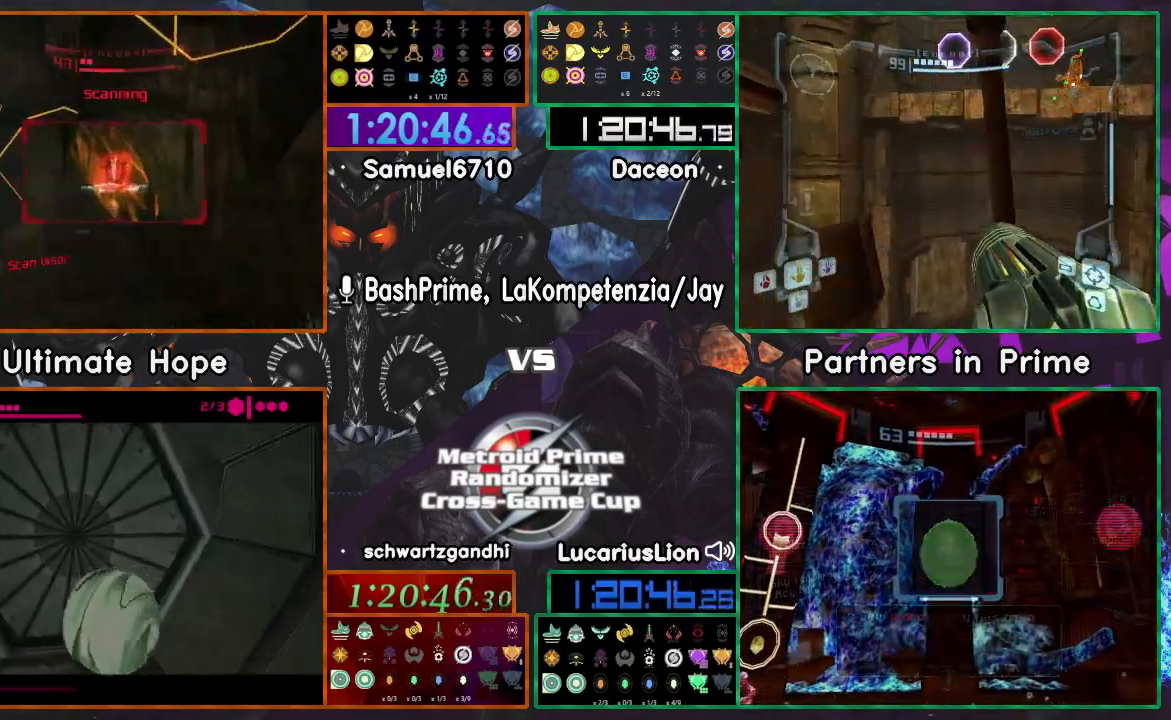
{"buttons": [], "left_stick": "up", "right_stick": "center", "events": [[67, "left_stick", "up"], [150, "A", "down"], [200, "A", "up"]]}
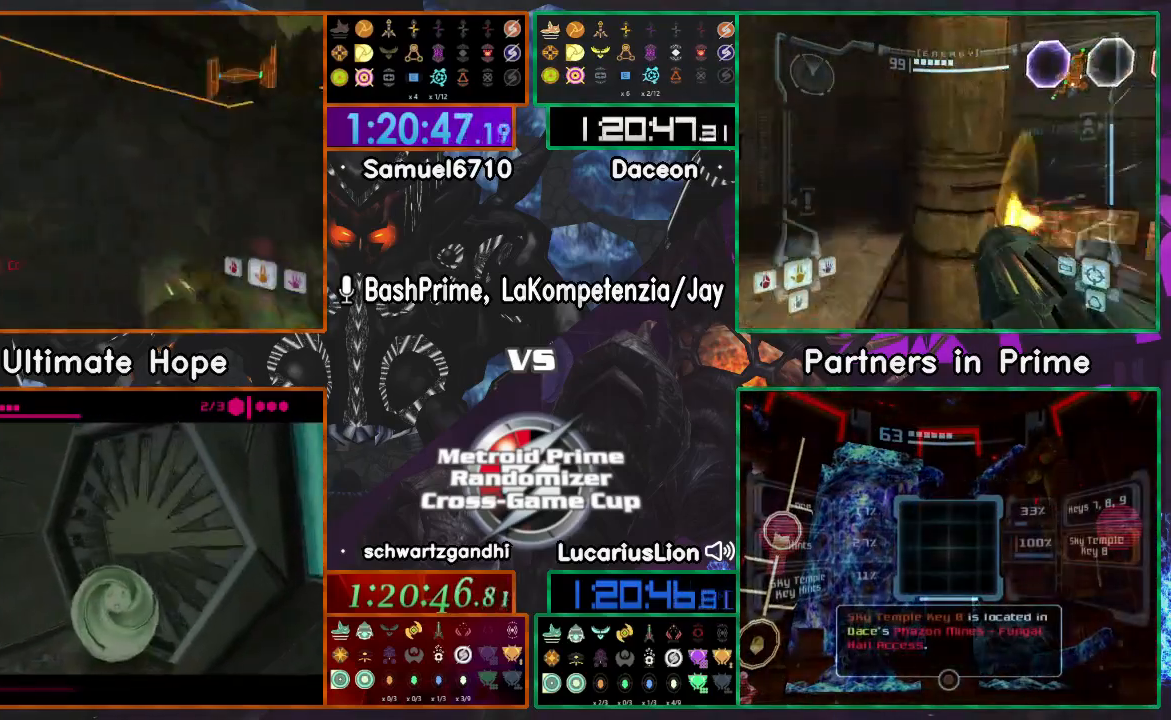
{"buttons": [], "left_stick": "left", "right_stick": "center", "events": [[217, "left_stick", "up-left"], [383, "left_stick", "left"]]}
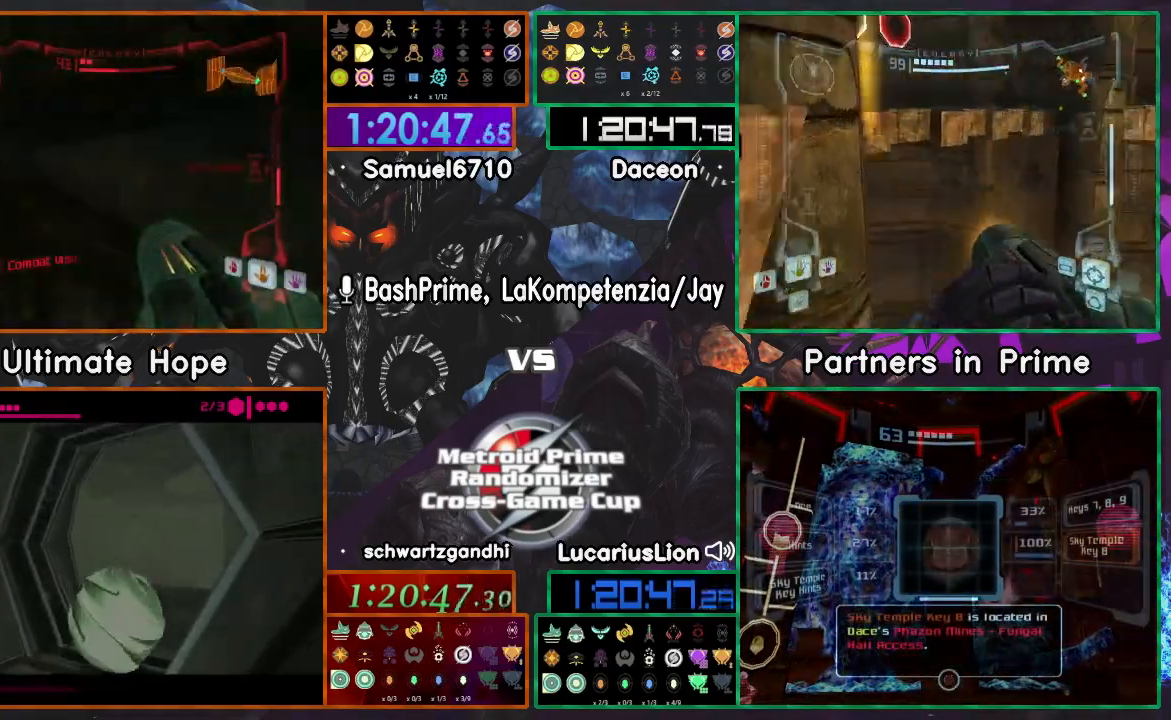
{"buttons": [], "left_stick": "up-left", "right_stick": "center", "events": [[367, "left_stick", "up-left"]]}
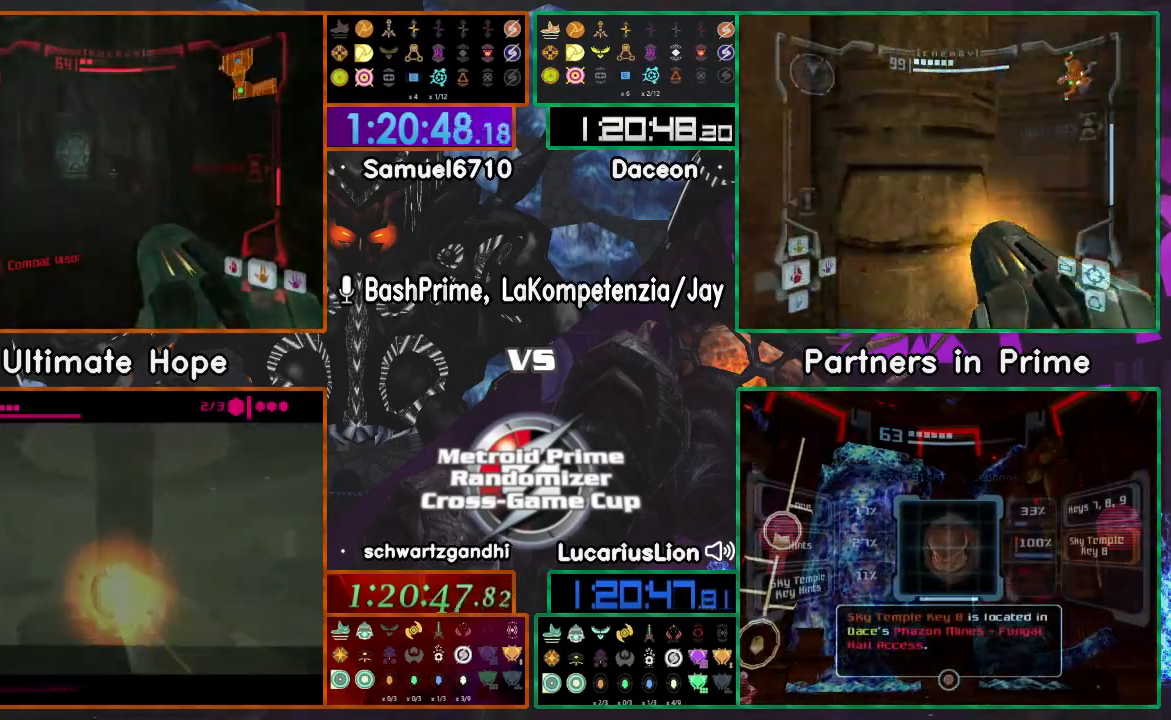
{"buttons": [], "left_stick": "up", "right_stick": "center", "events": [[67, "left_stick", "up"], [217, "X", "down"], [267, "X", "up"]]}
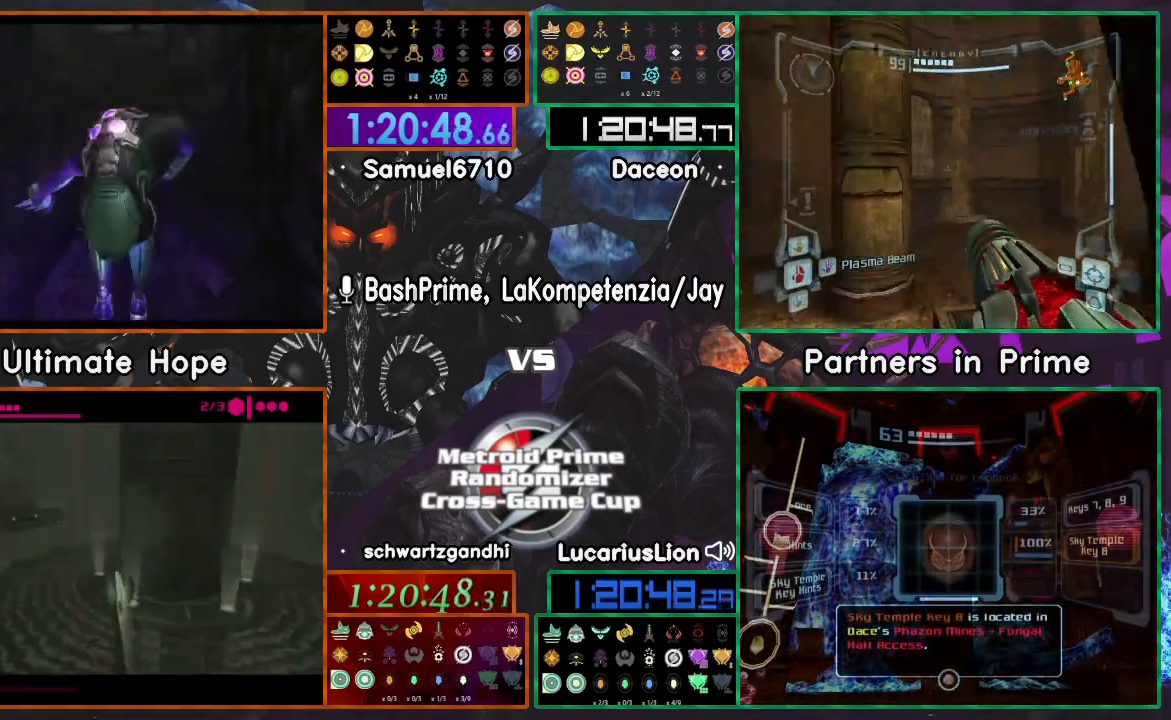
{"buttons": [], "left_stick": "up", "right_stick": "center", "events": []}
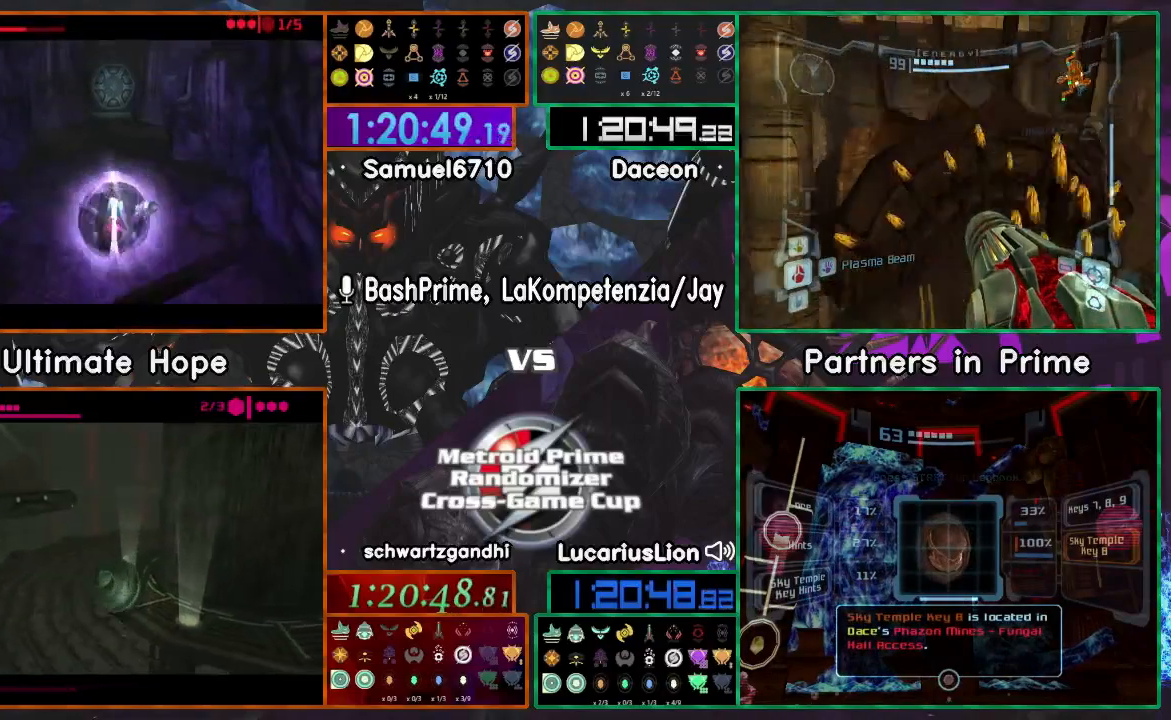
{"buttons": [], "left_stick": "up", "right_stick": "center", "events": []}
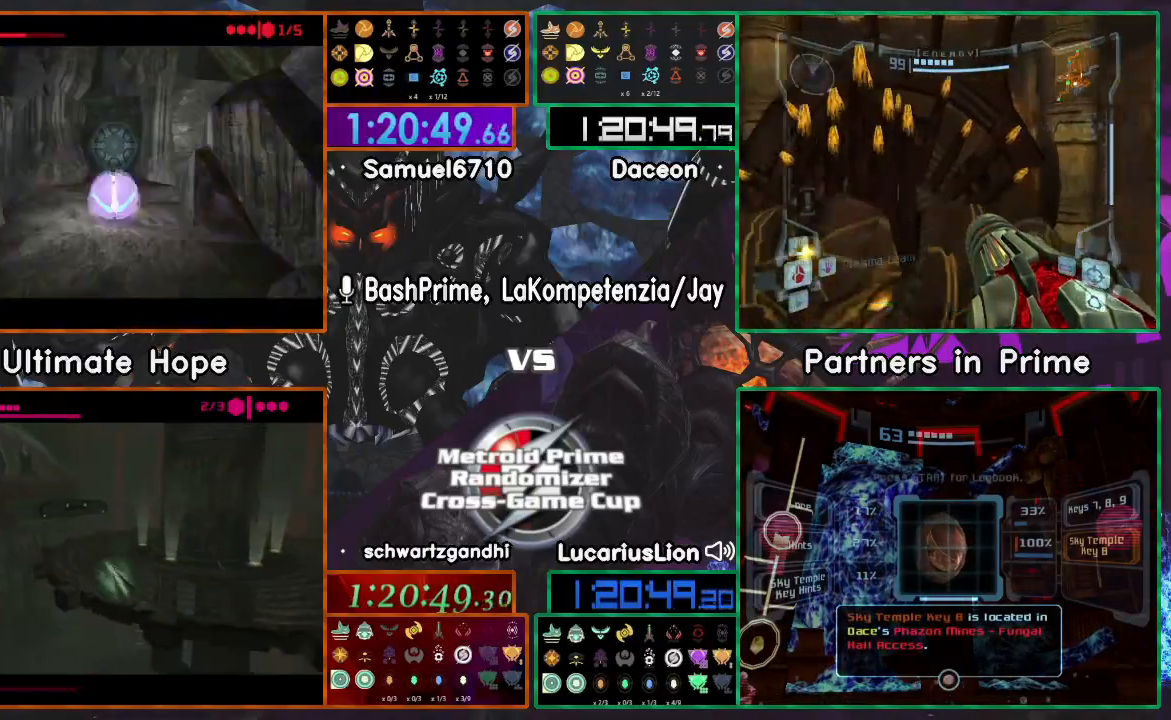
{"buttons": [], "left_stick": "down", "right_stick": "center", "events": [[300, "left_stick", "center"], [350, "left_stick", "down"]]}
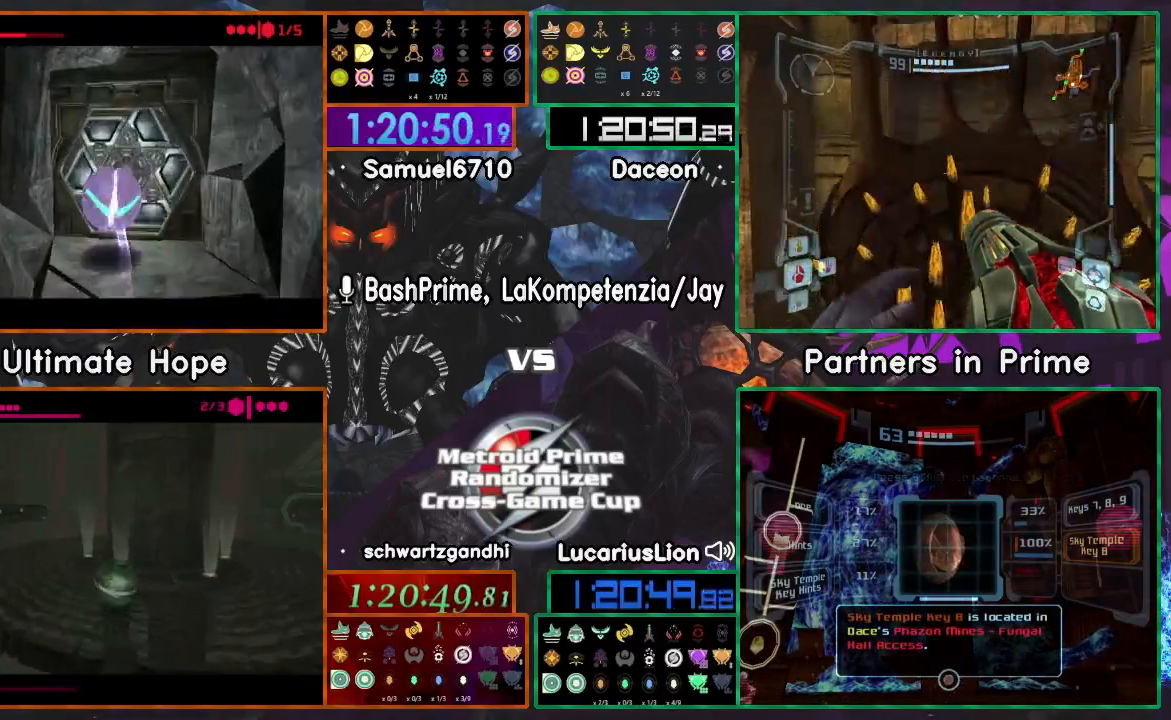
{"buttons": [], "left_stick": "up-right", "right_stick": "center", "events": [[33, "left_stick", "center"], [200, "left_stick", "up-right"]]}
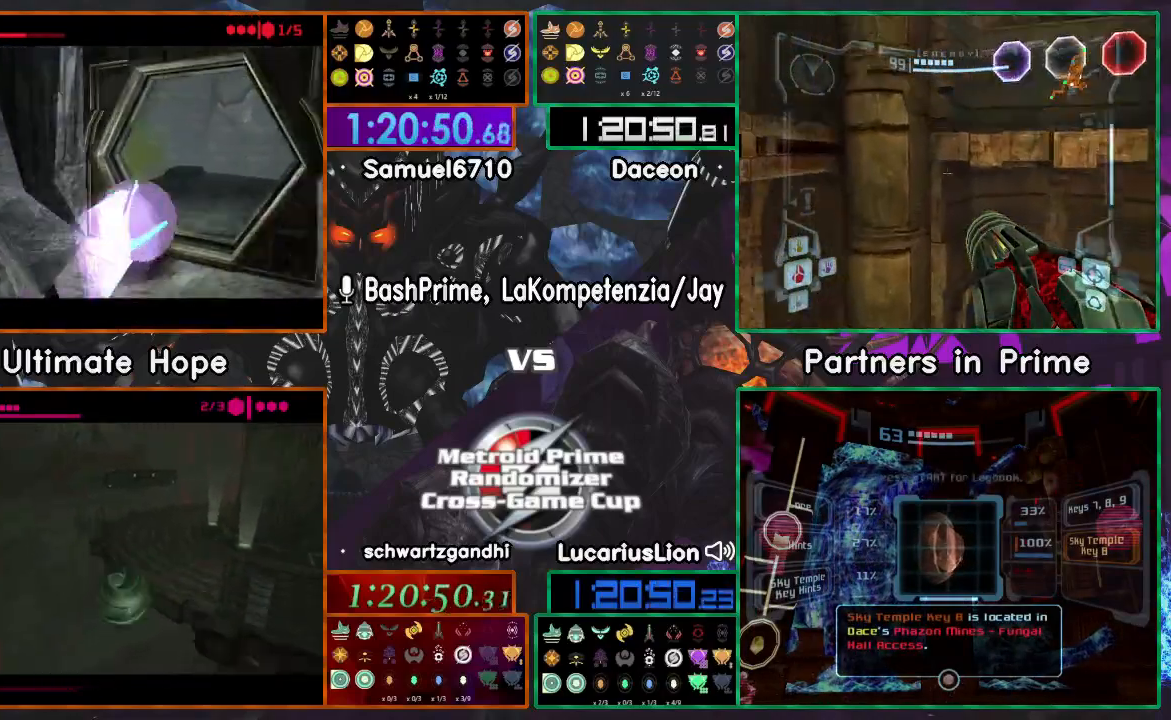
{"buttons": [], "left_stick": "up-left", "right_stick": "center", "events": [[250, "left_stick", "up-left"]]}
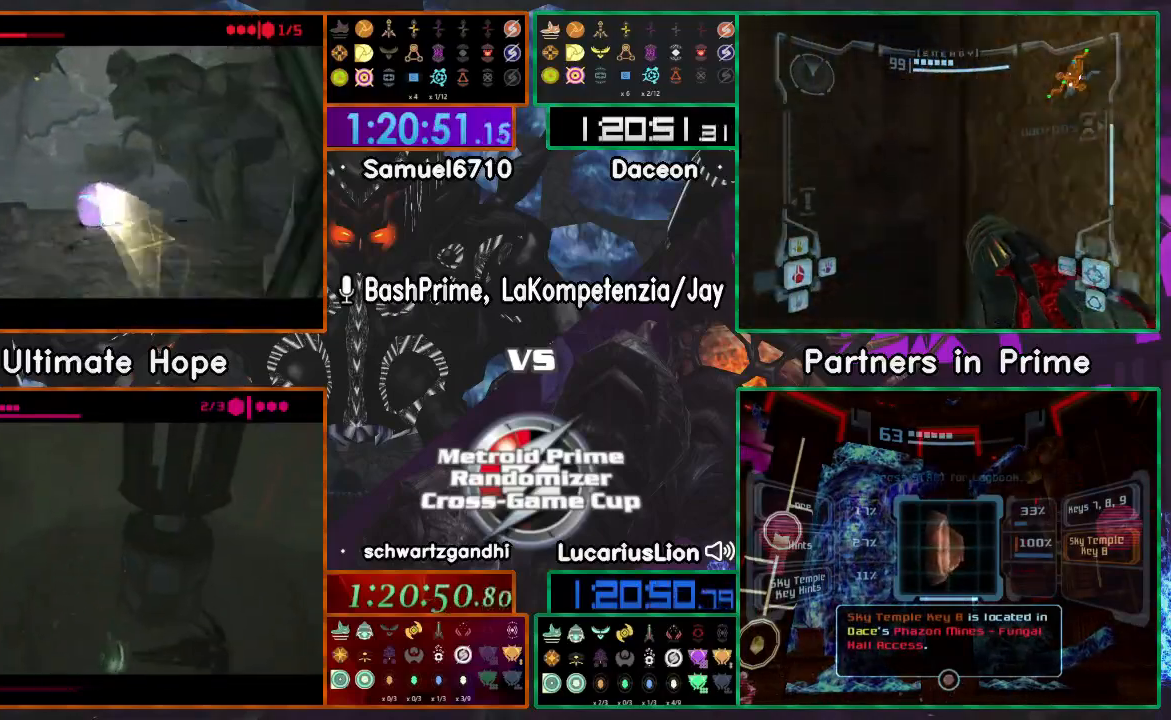
{"buttons": [], "left_stick": "up-left", "right_stick": "center", "events": [[200, "left_stick", "left"], [367, "left_stick", "up"], [450, "left_stick", "up-left"]]}
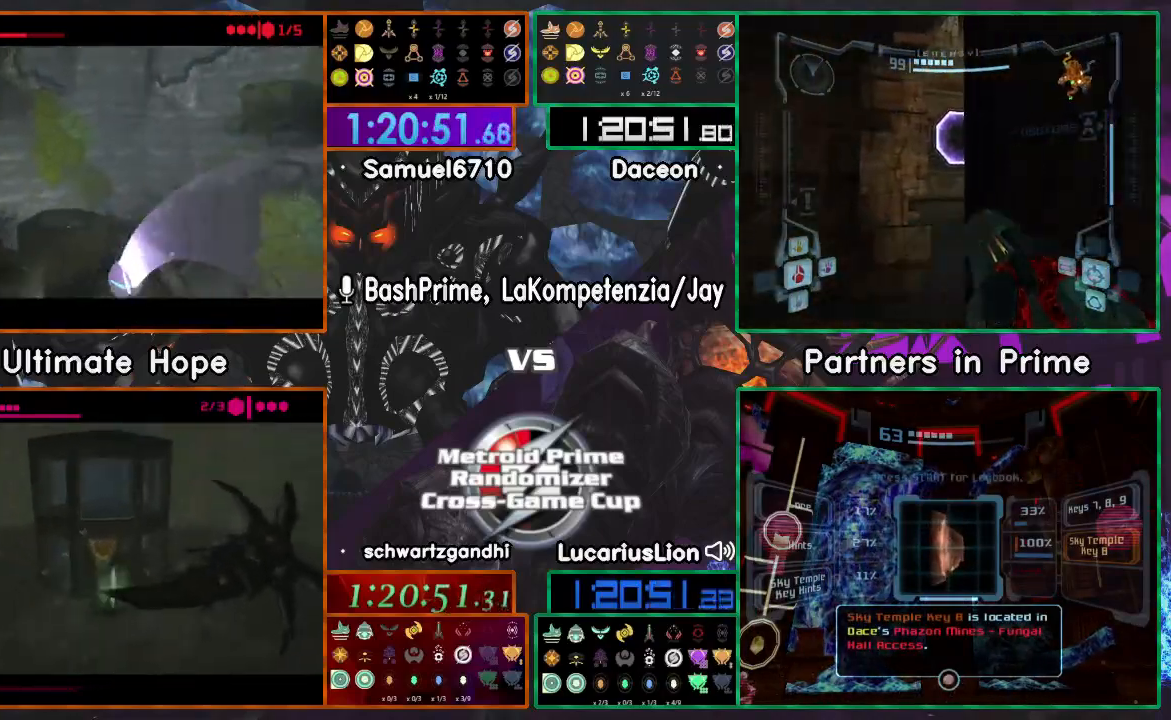
{"buttons": ["A", "X"], "left_stick": "up-left", "right_stick": "center", "events": [[350, "X", "down"], [483, "A", "down"]]}
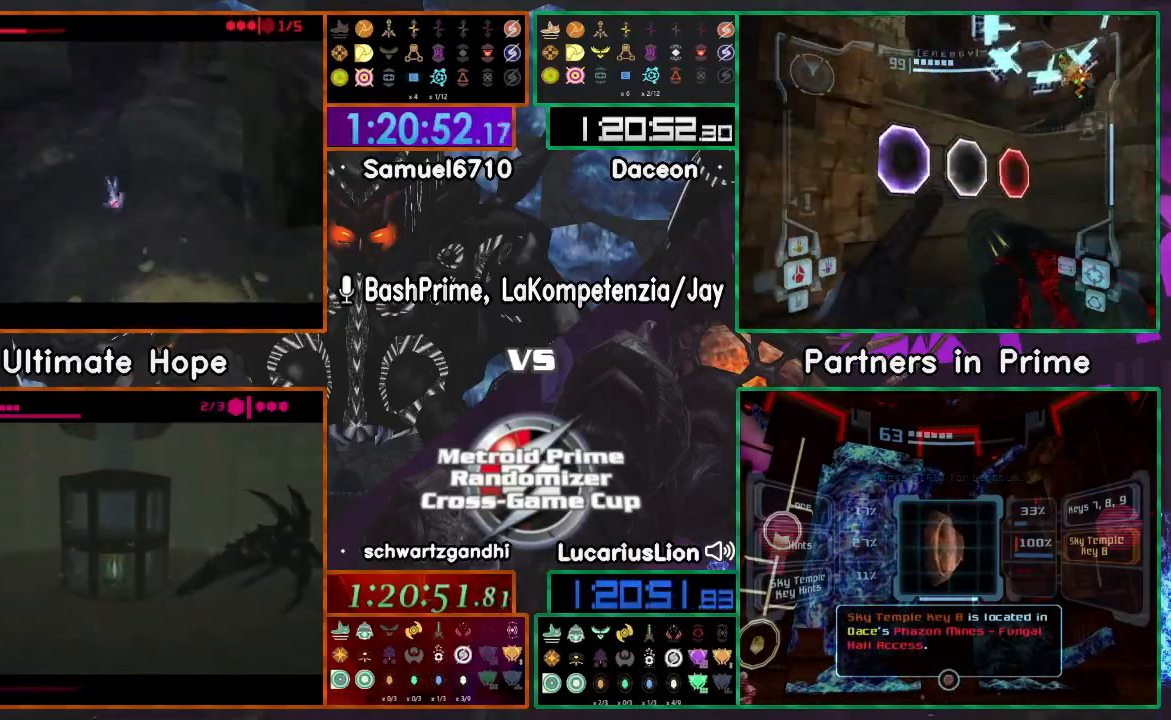
{"buttons": [], "left_stick": "up-left", "right_stick": "center", "events": [[50, "X", "up"], [467, "A", "up"]]}
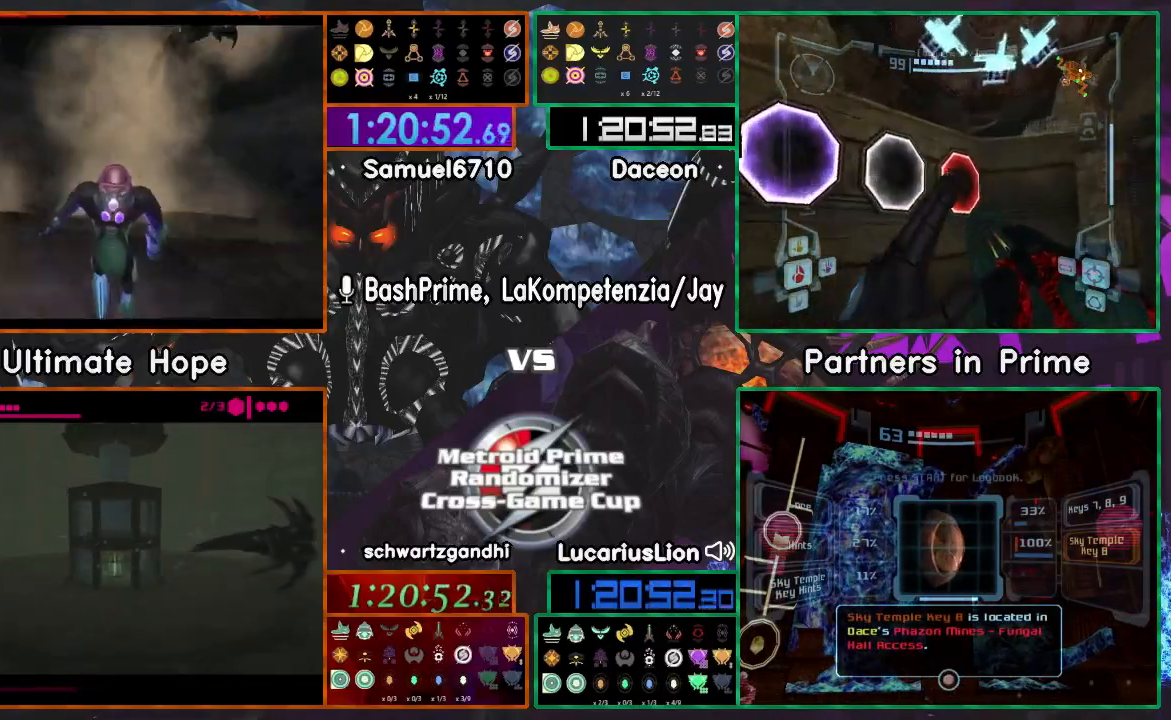
{"buttons": [], "left_stick": "left", "right_stick": "center", "events": [[100, "left_stick", "left"]]}